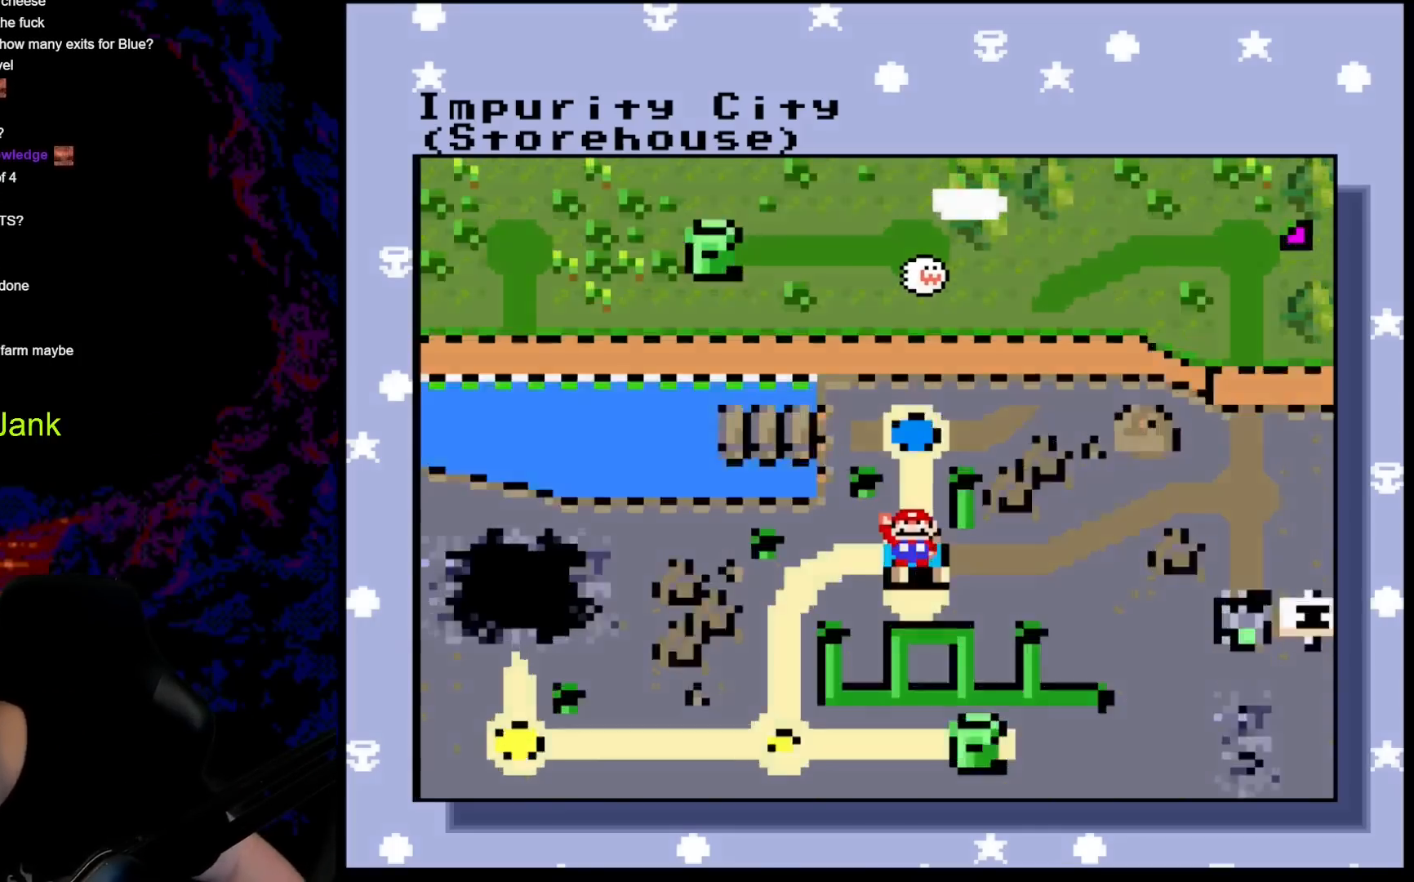
Gameplay with a controller (Nintendo layout); each line is a JSON object with the inputs held at the frame after it. "events" lists button and stick changes between this image and that frame as [ms after this image, input, new state], when the widget could be followed in between. Not read: L3 R3.
{"buttons": [], "events": [[17, "B", "down"], [200, "B", "up"]]}
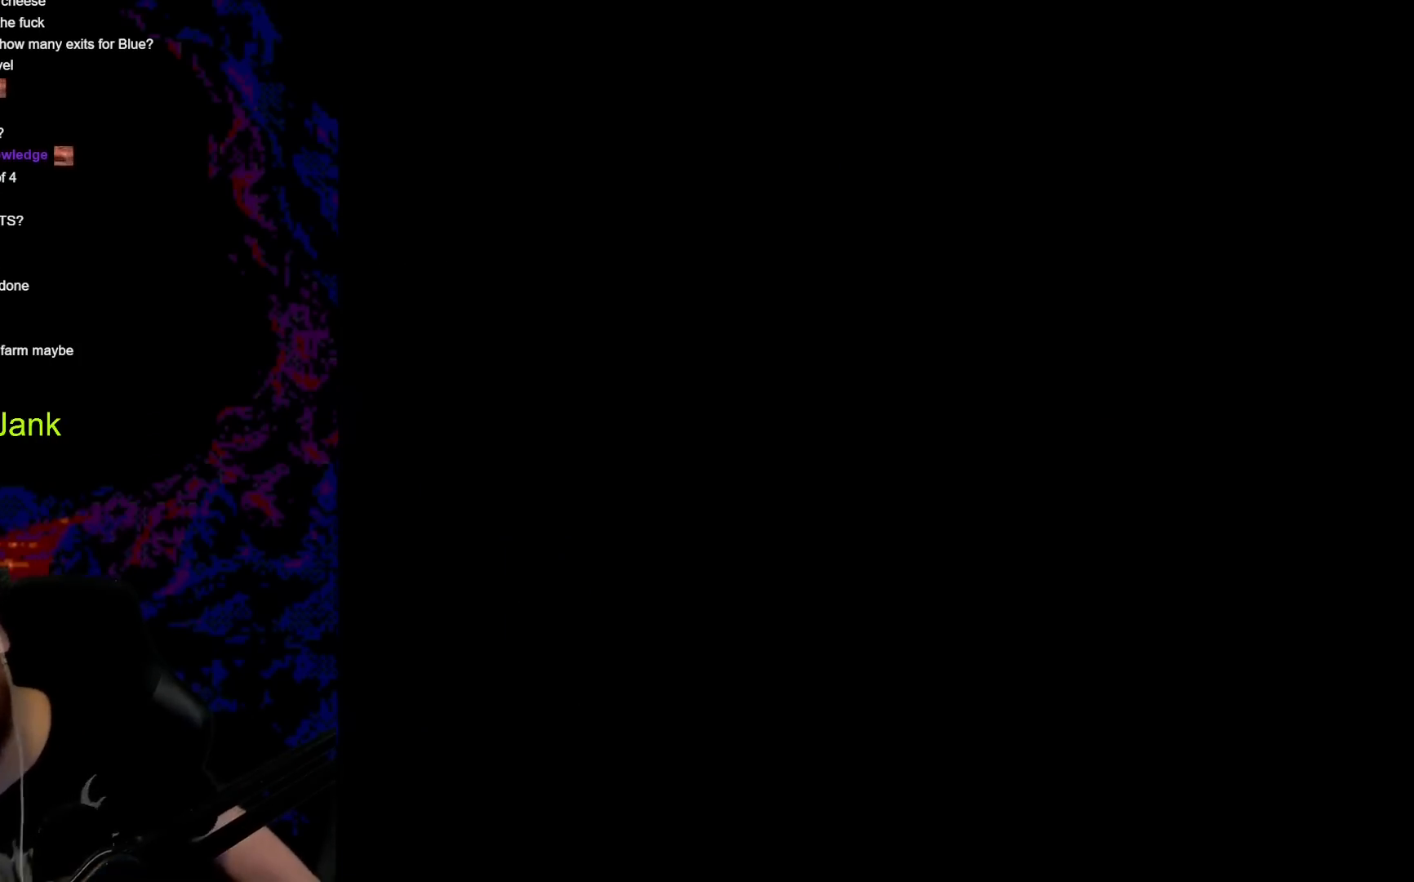
{"buttons": [], "events": []}
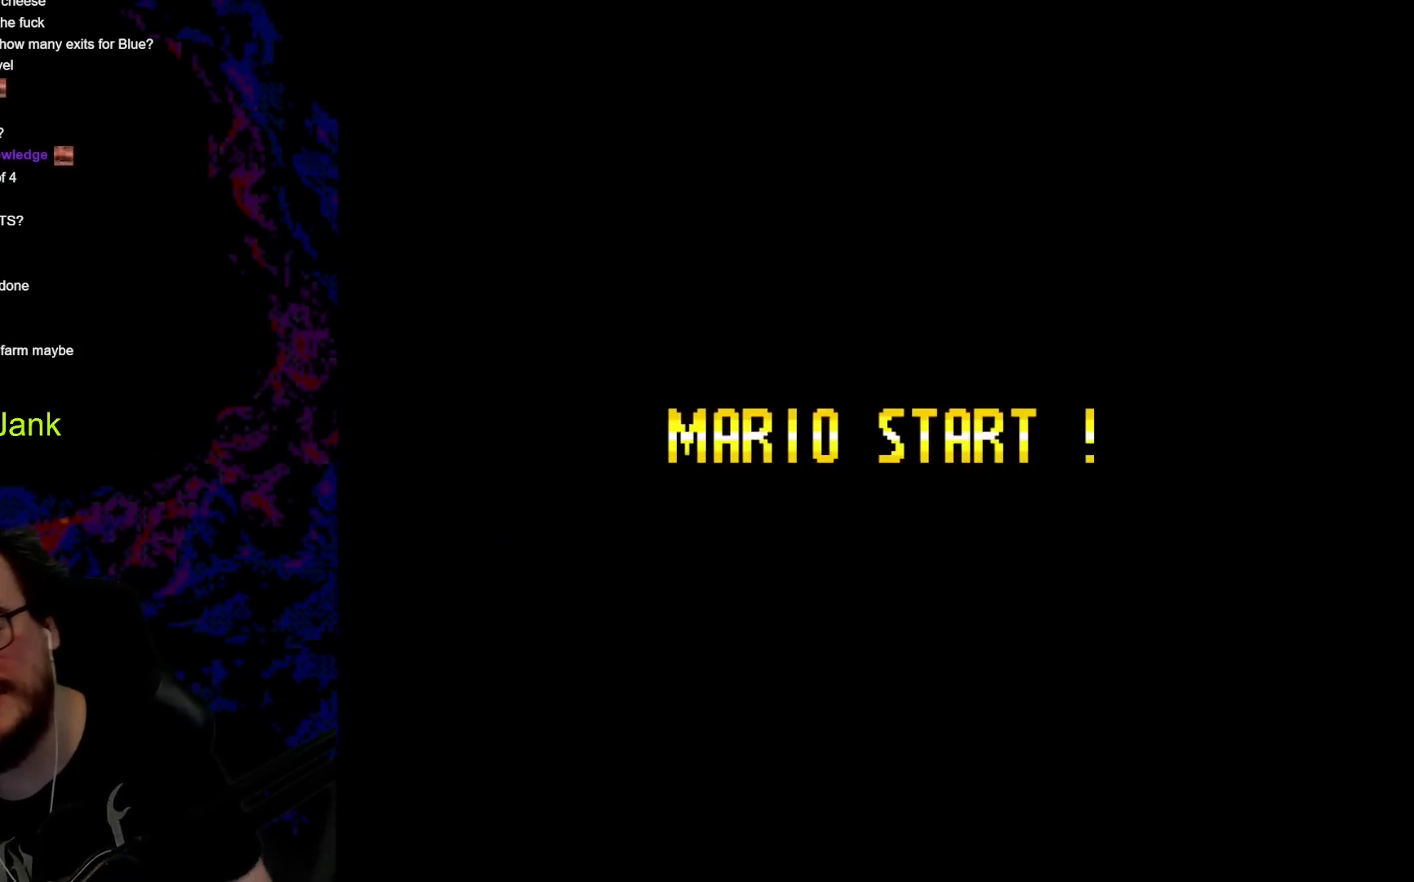
{"buttons": [], "events": []}
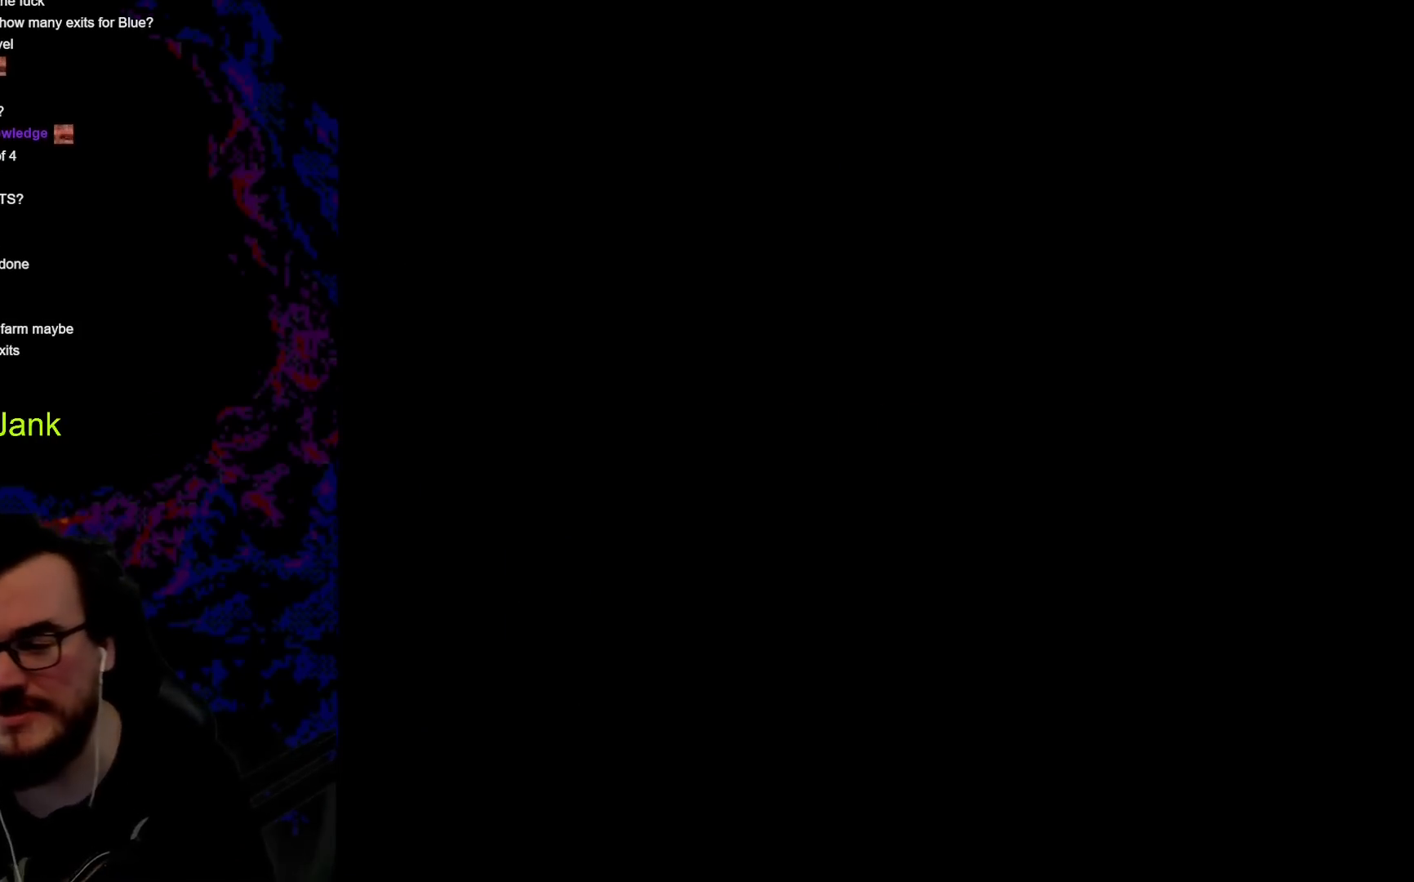
{"buttons": [], "events": []}
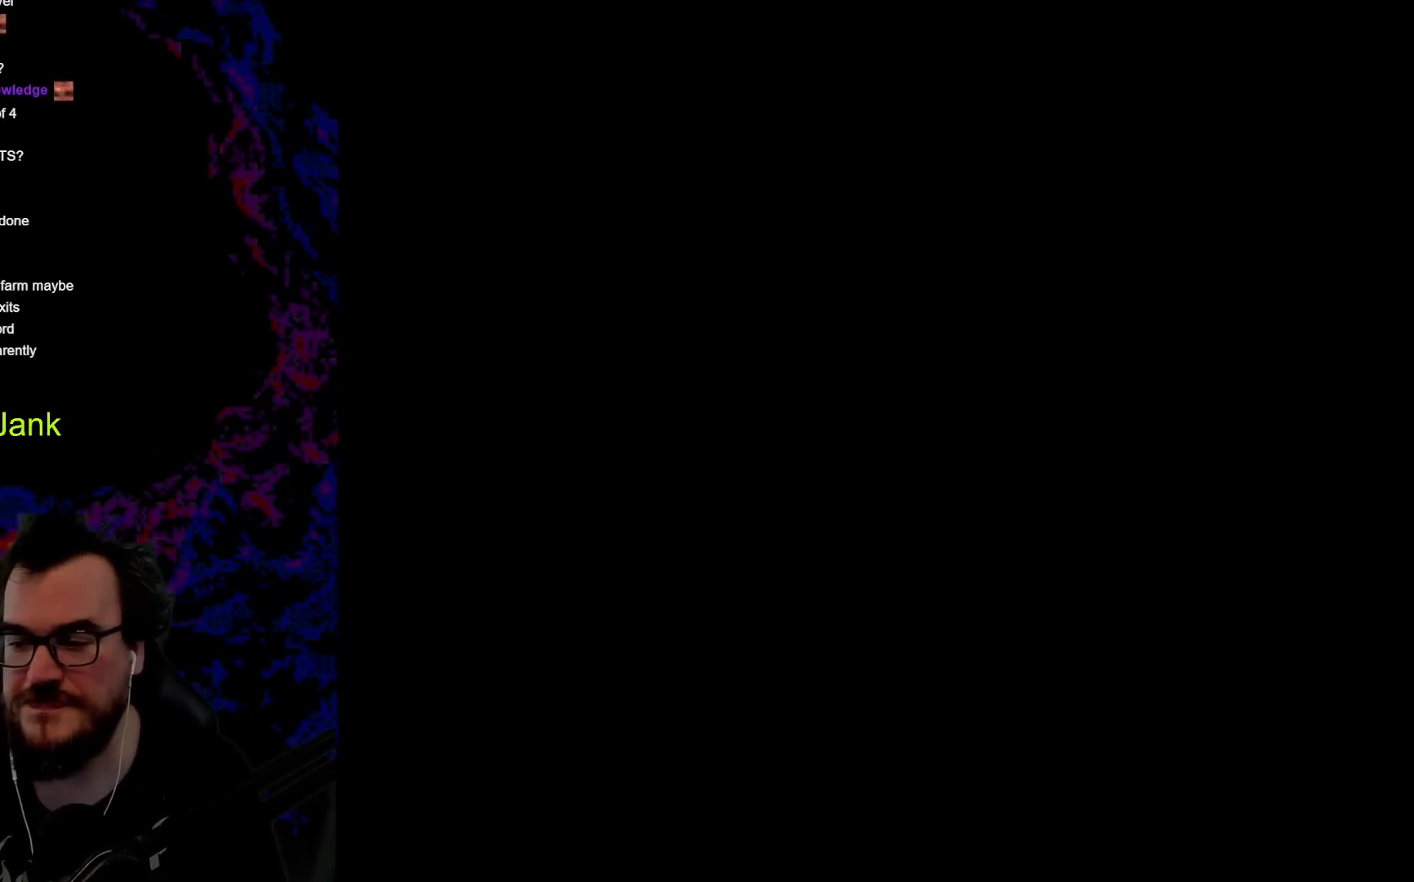
{"buttons": ["Y"], "events": [[100, "Y", "down"], [150, "B", "down"], [483, "B", "up"]]}
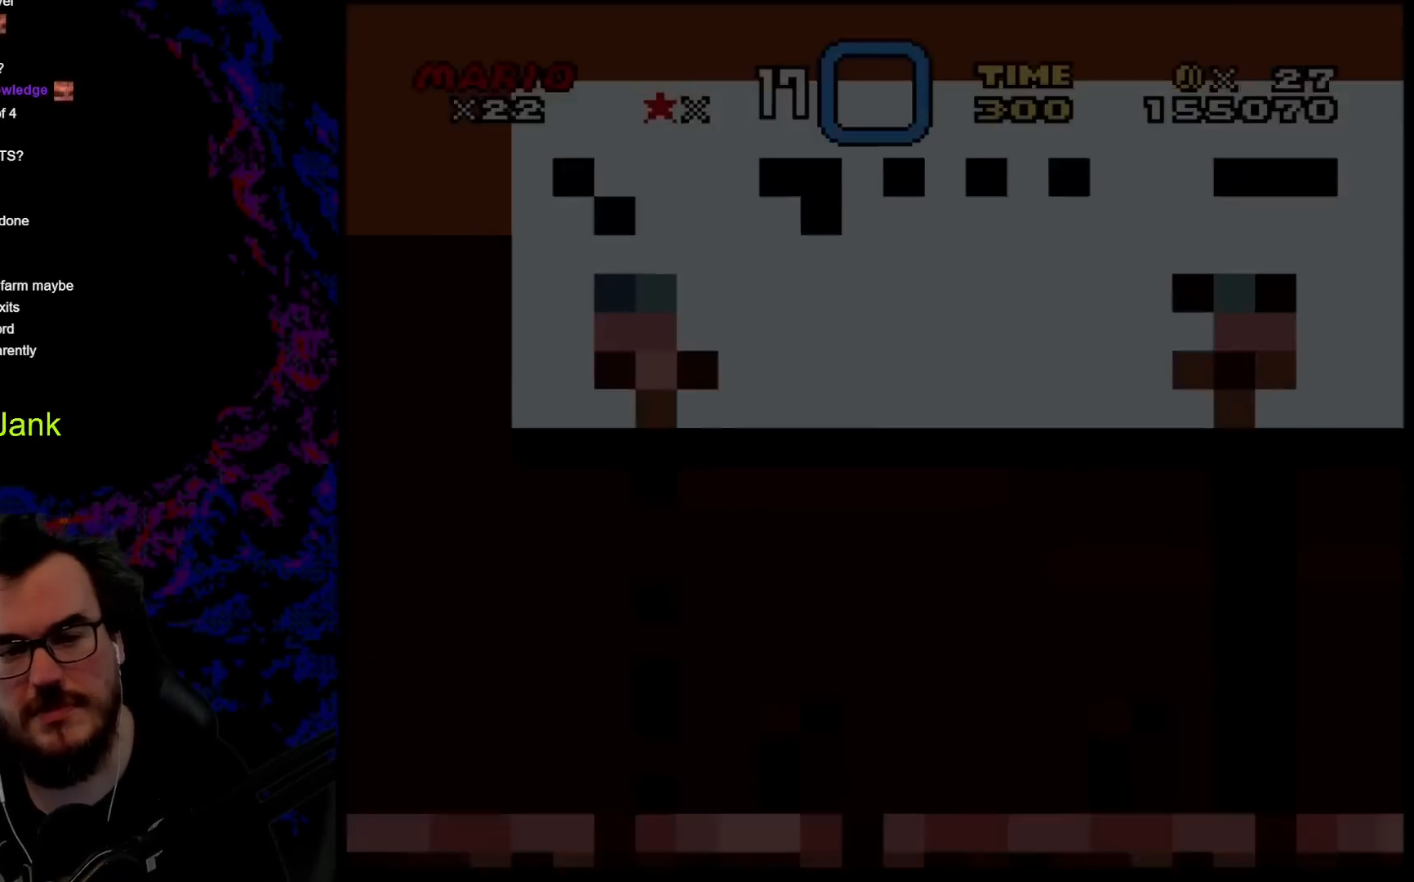
{"buttons": [], "events": [[317, "Y", "up"]]}
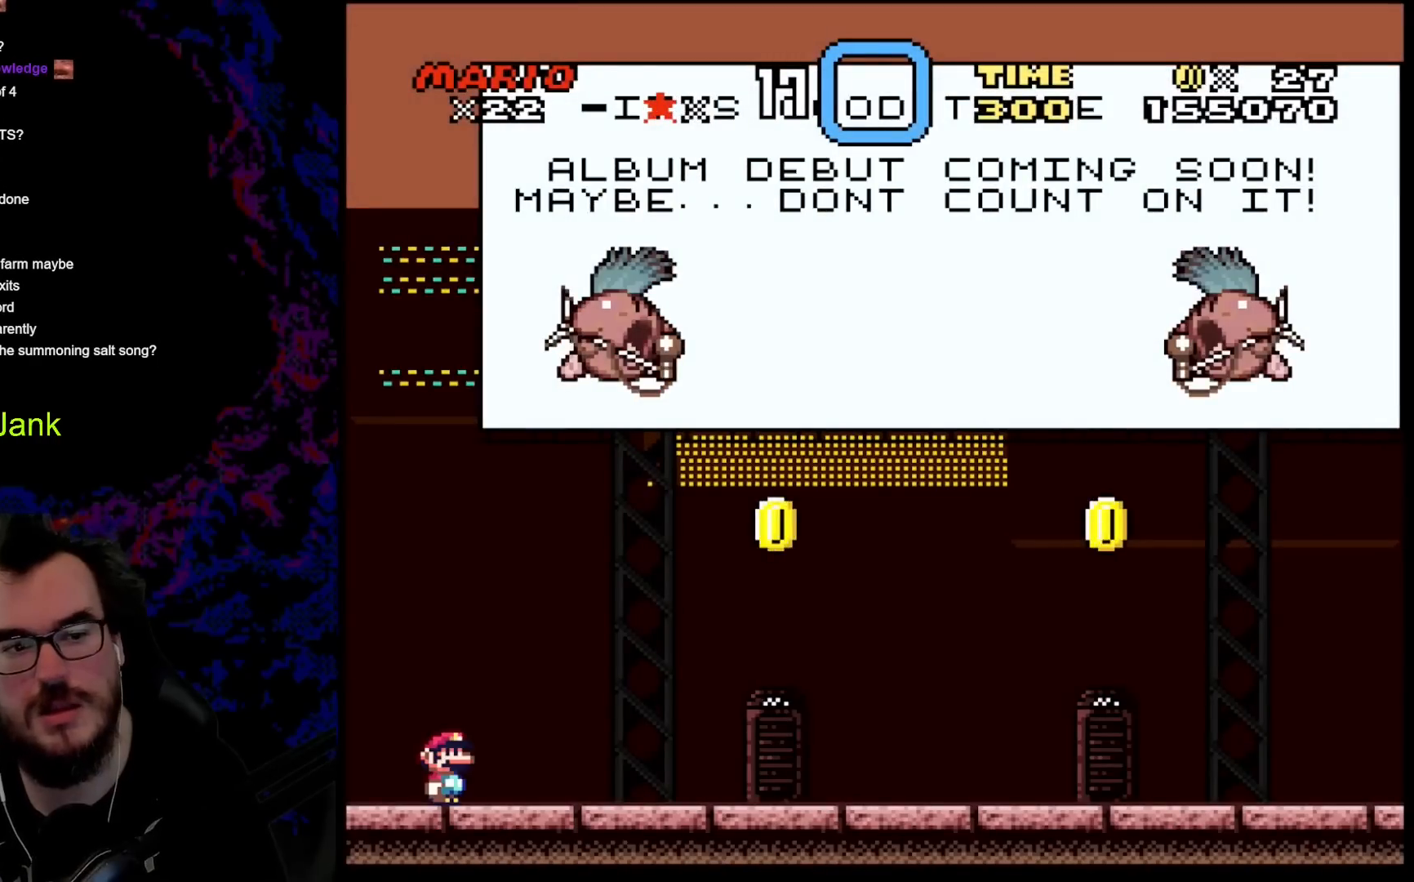
{"buttons": ["Y"], "events": [[317, "Y", "down"]]}
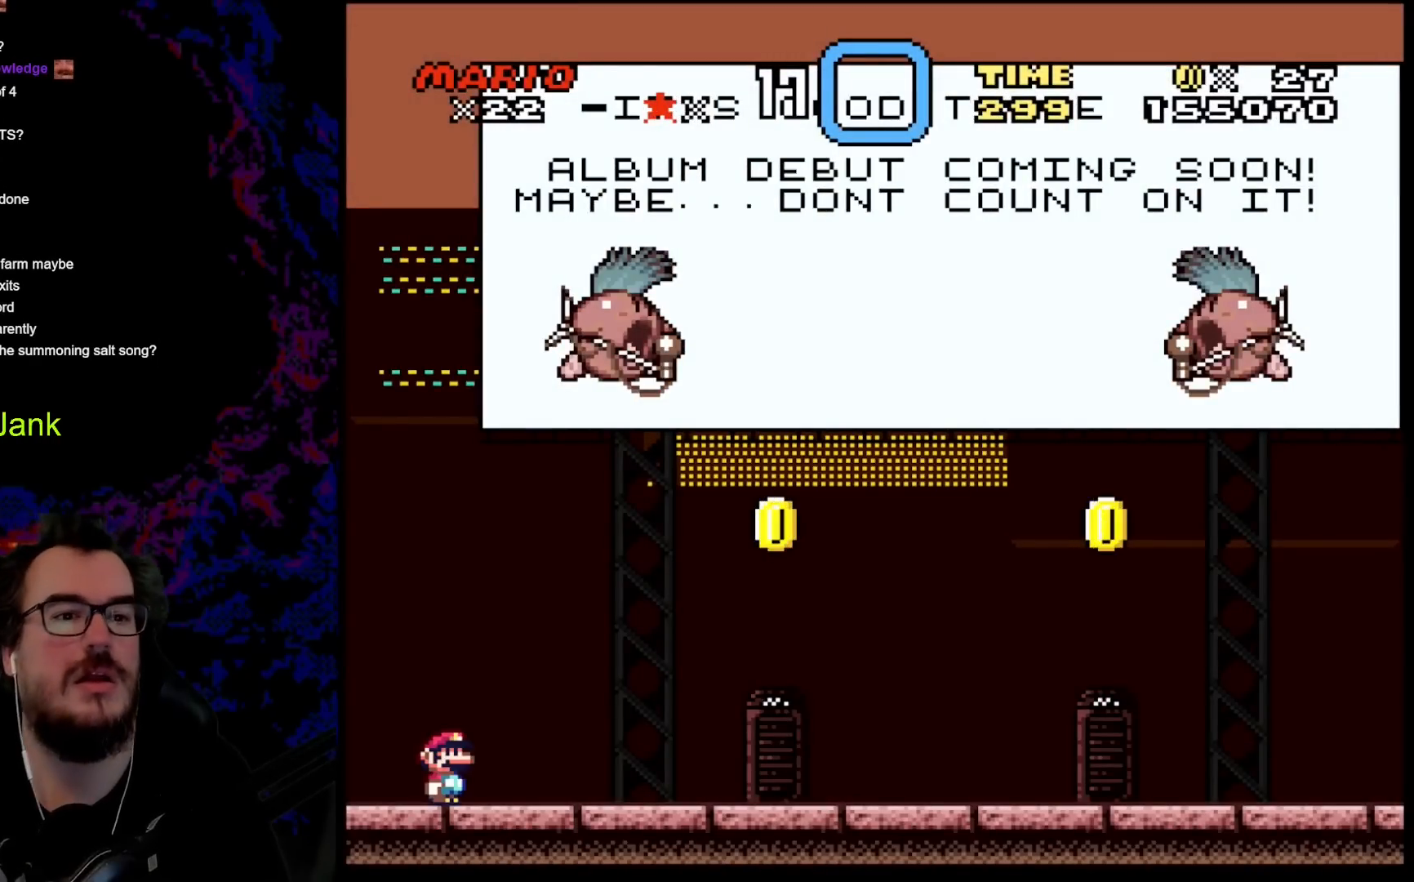
{"buttons": ["Y", "DPAD_RIGHT"], "events": [[150, "DPAD_RIGHT", "down"]]}
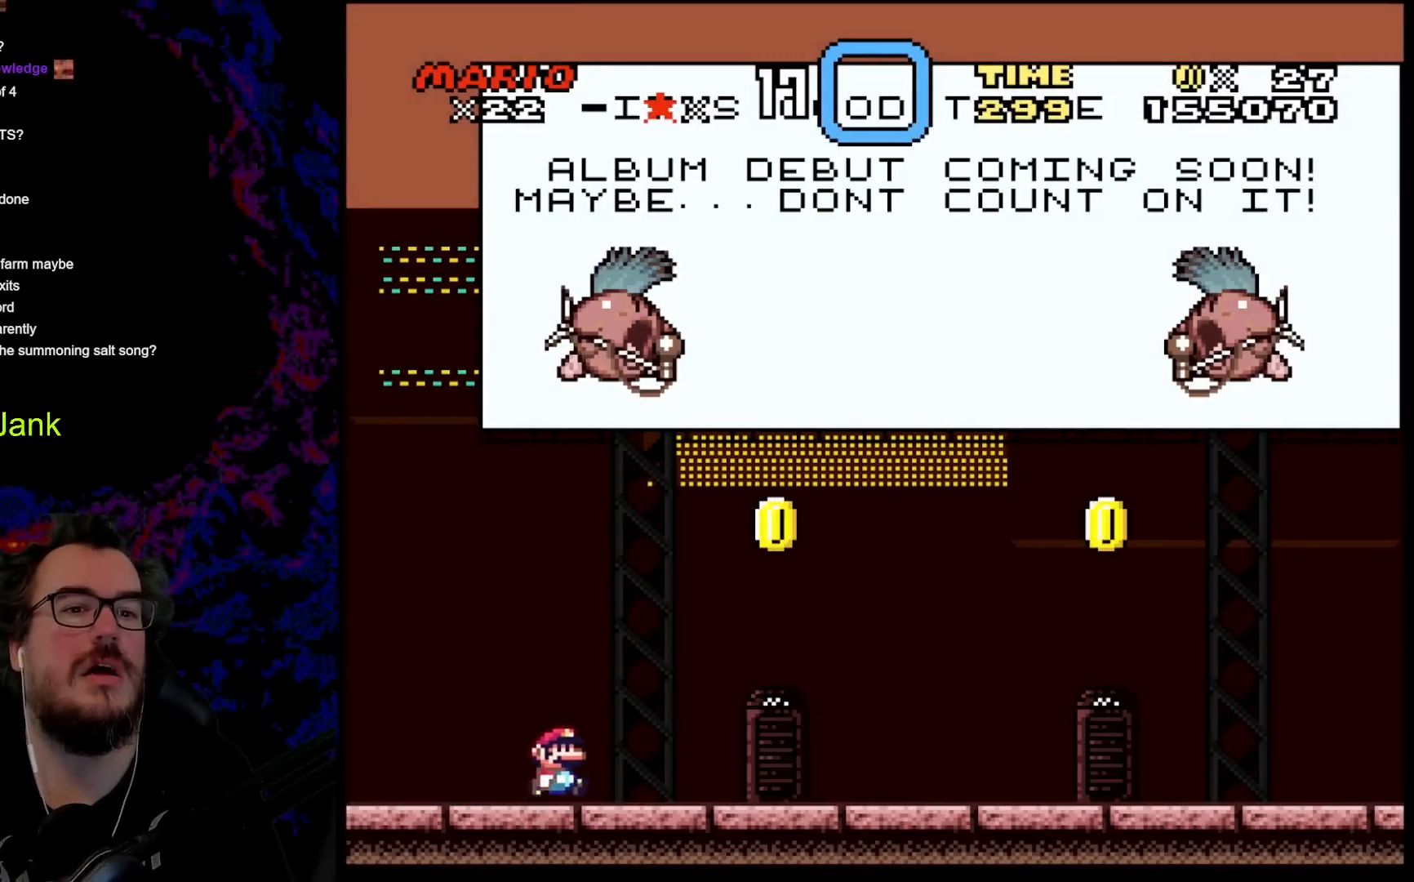
{"buttons": ["Y", "DPAD_RIGHT"], "events": []}
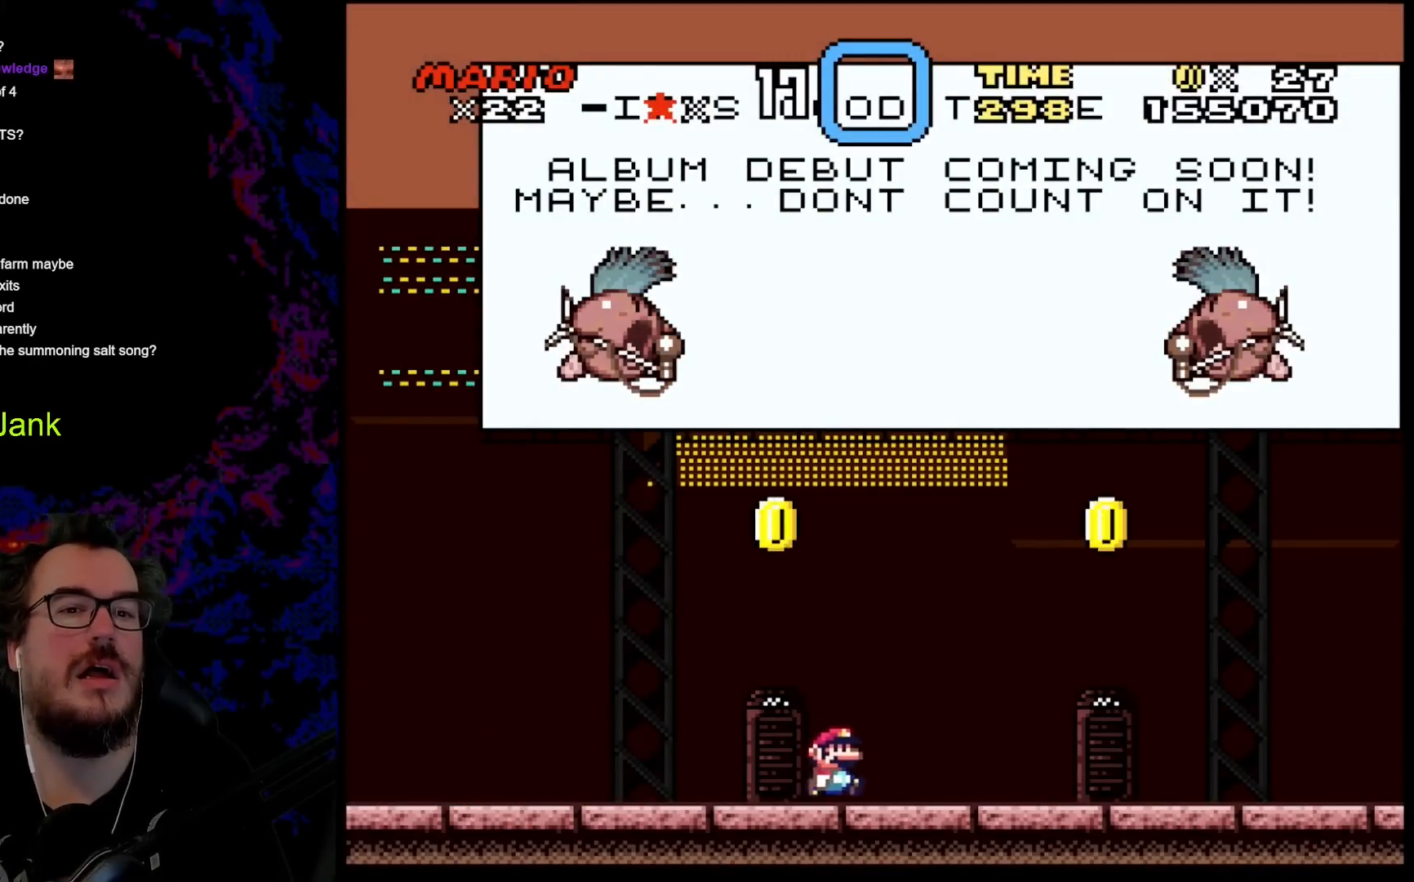
{"buttons": ["Y"], "events": [[100, "DPAD_RIGHT", "up"], [233, "DPAD_LEFT", "down"], [367, "DPAD_LEFT", "up"]]}
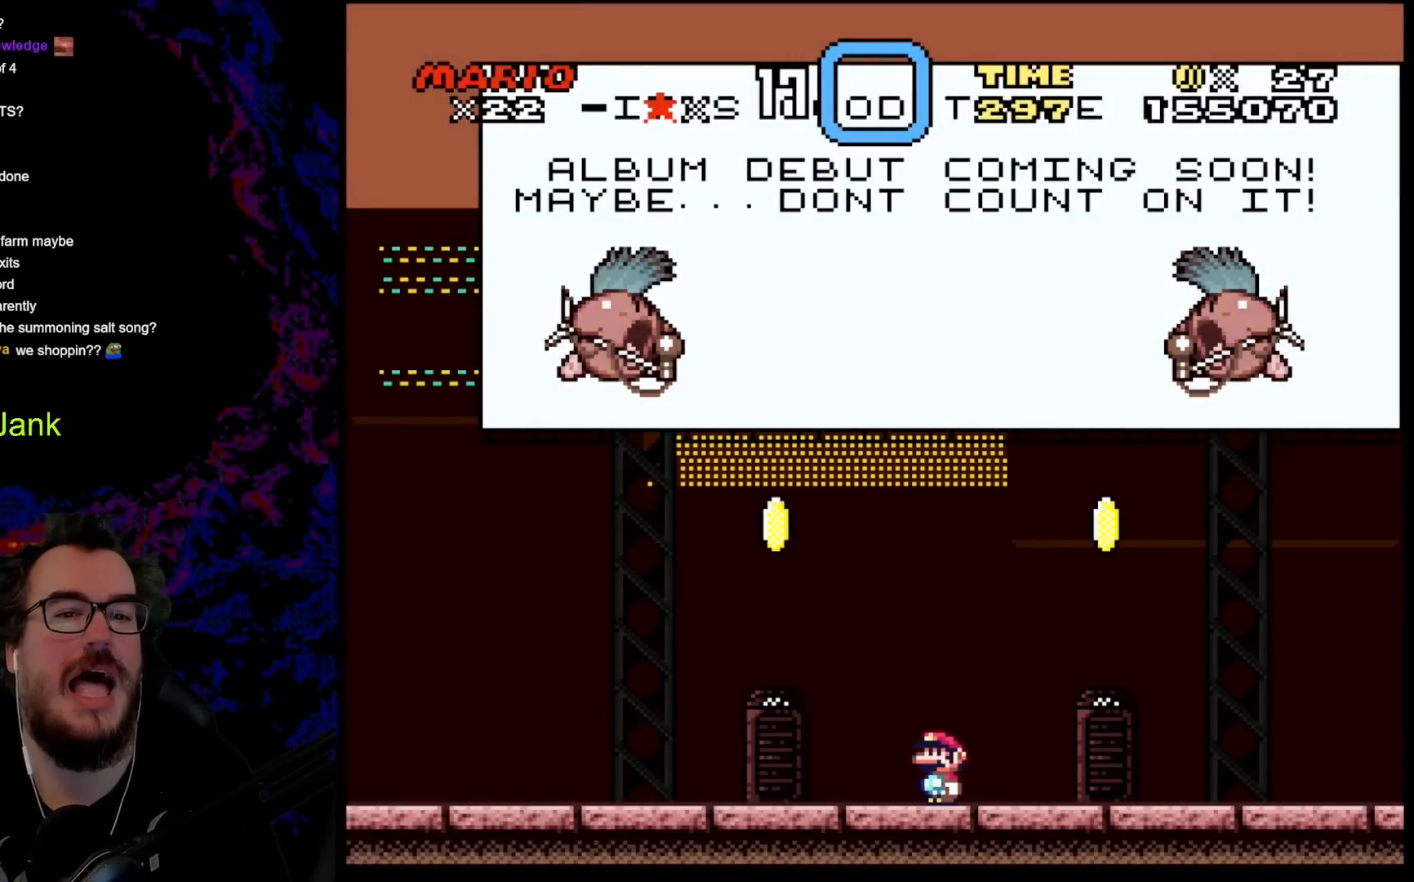
{"buttons": ["Y", "DPAD_UP"], "events": [[250, "DPAD_UP", "down"]]}
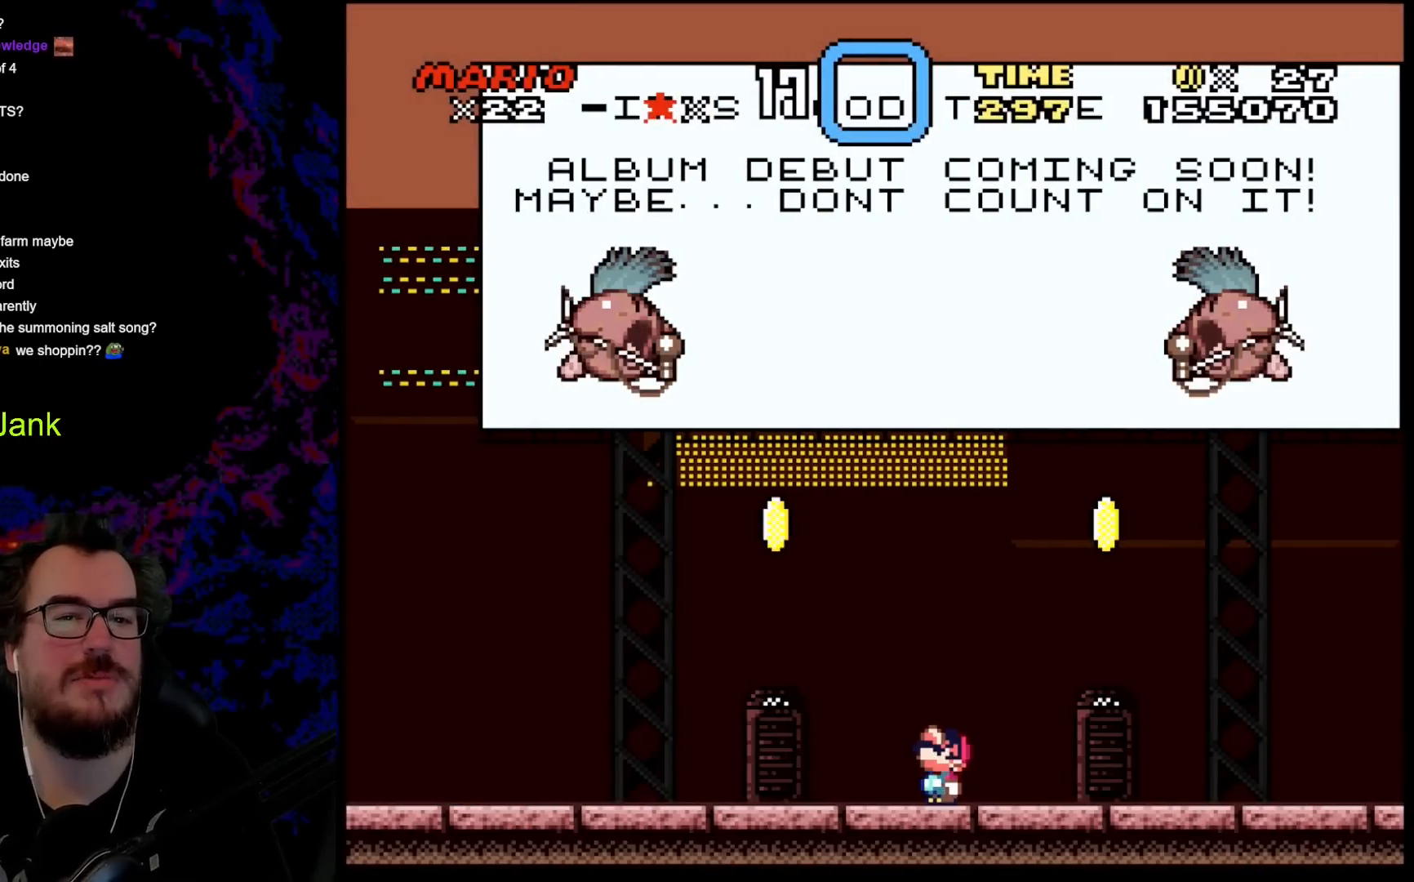
{"buttons": ["Y"], "events": [[150, "DPAD_UP", "up"]]}
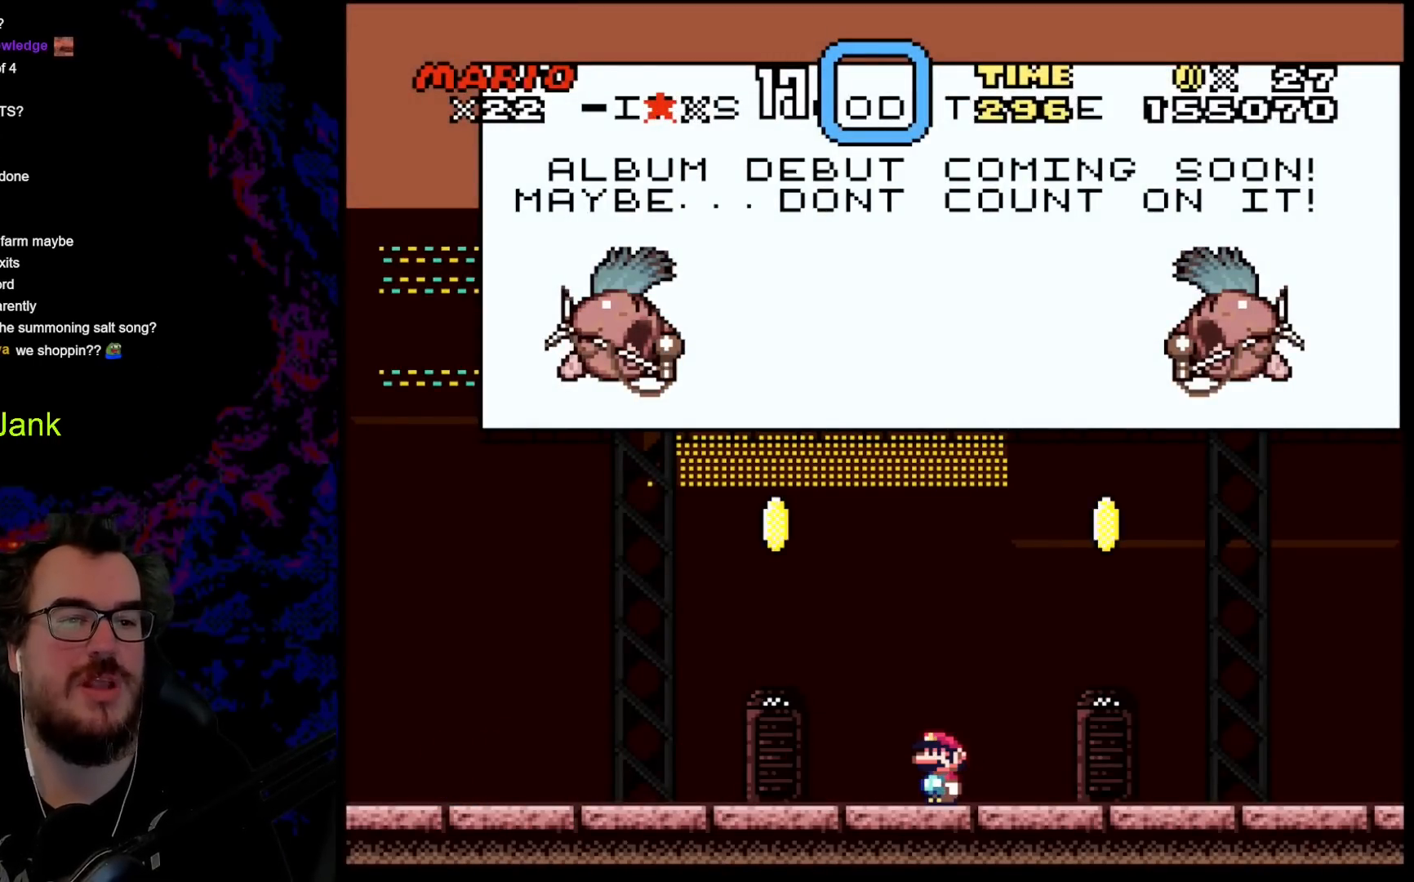
{"buttons": ["Y"], "events": []}
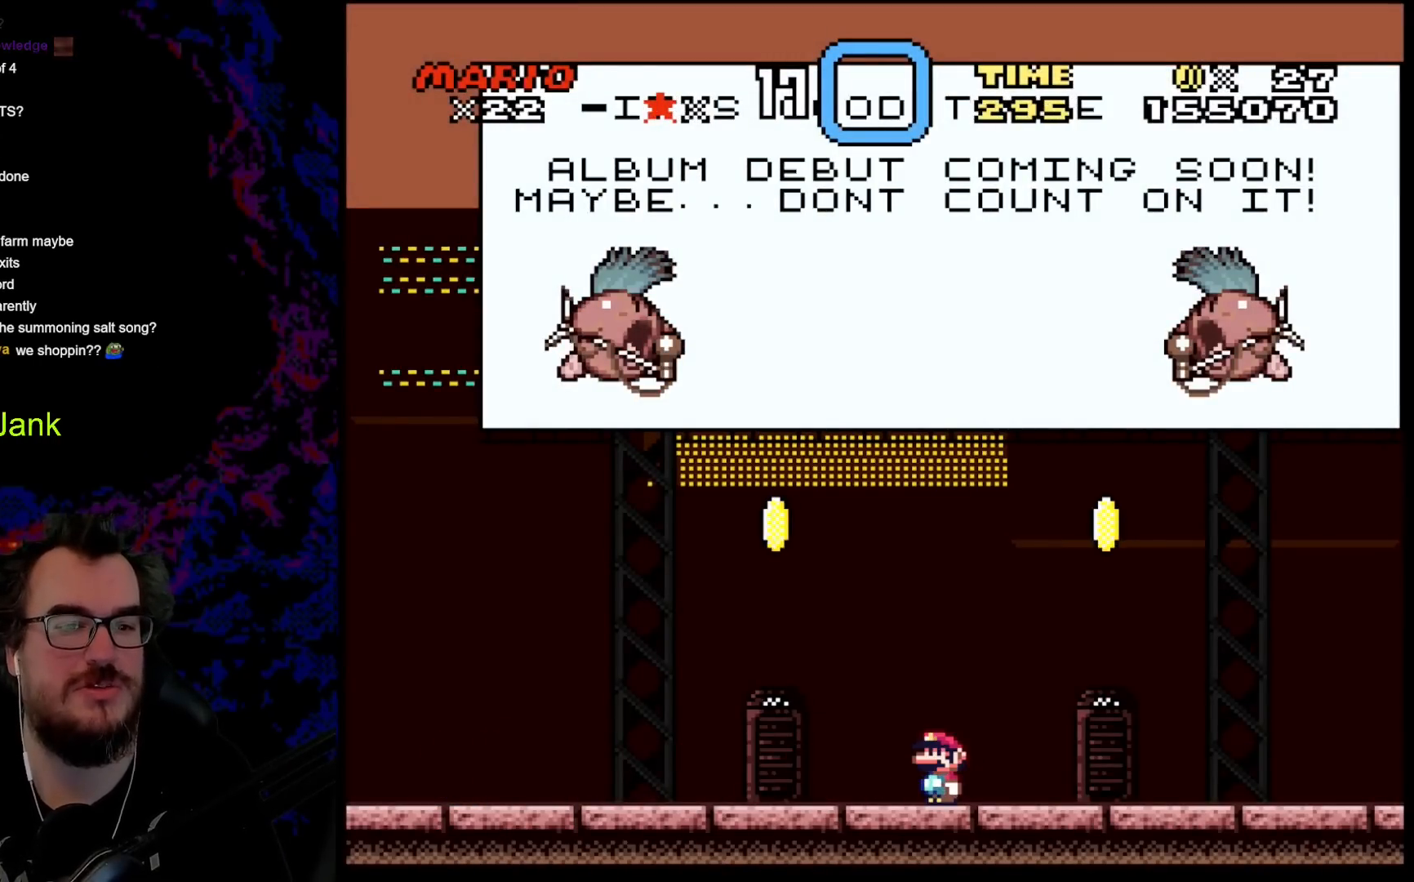
{"buttons": ["Y", "DPAD_LEFT"], "events": [[283, "DPAD_LEFT", "down"]]}
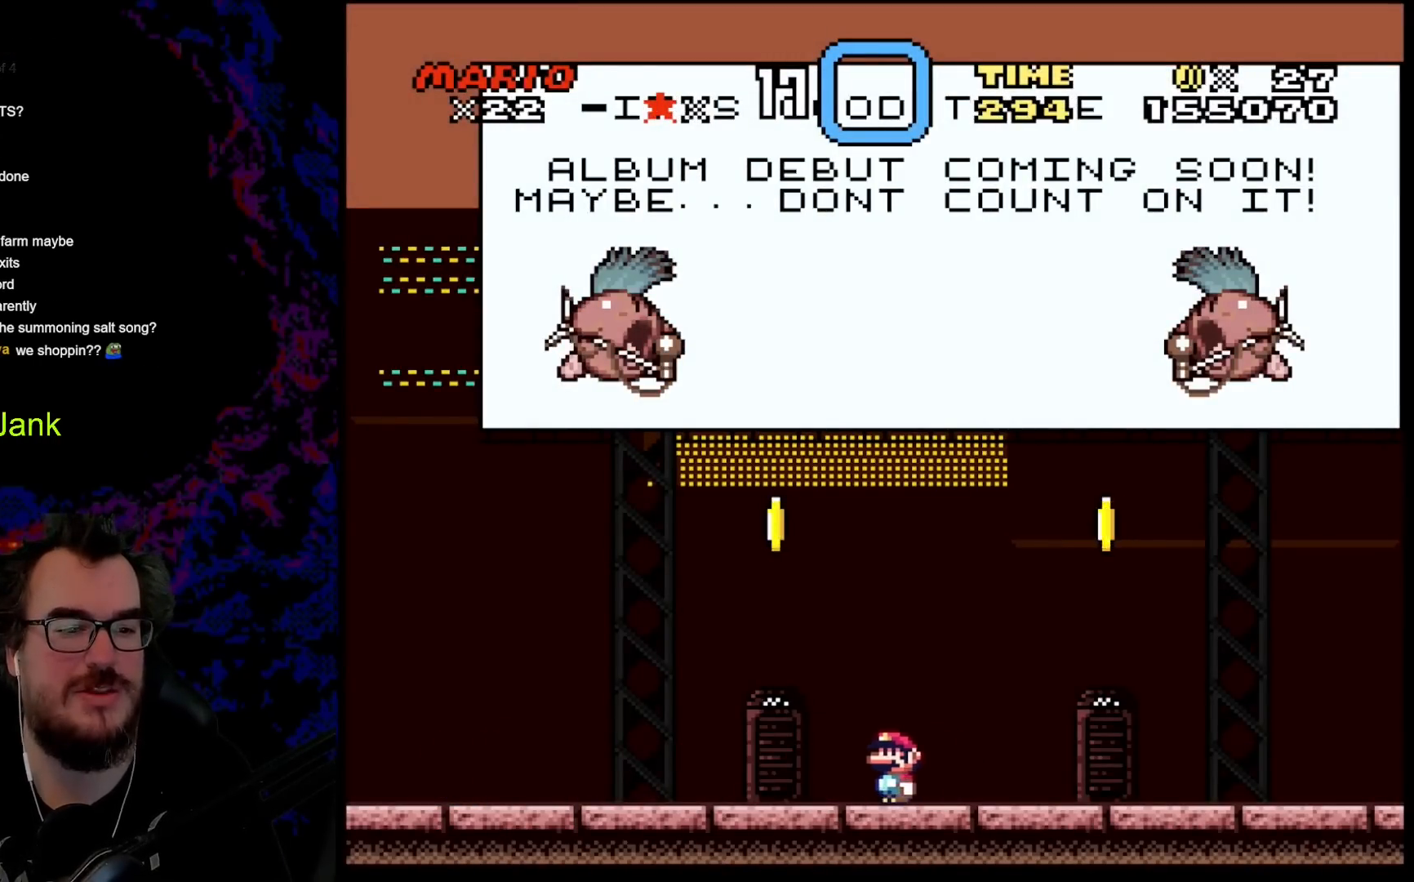
{"buttons": ["Y", "DPAD_RIGHT"], "events": [[167, "B", "down"], [200, "DPAD_LEFT", "up"], [267, "DPAD_RIGHT", "down"], [500, "B", "up"]]}
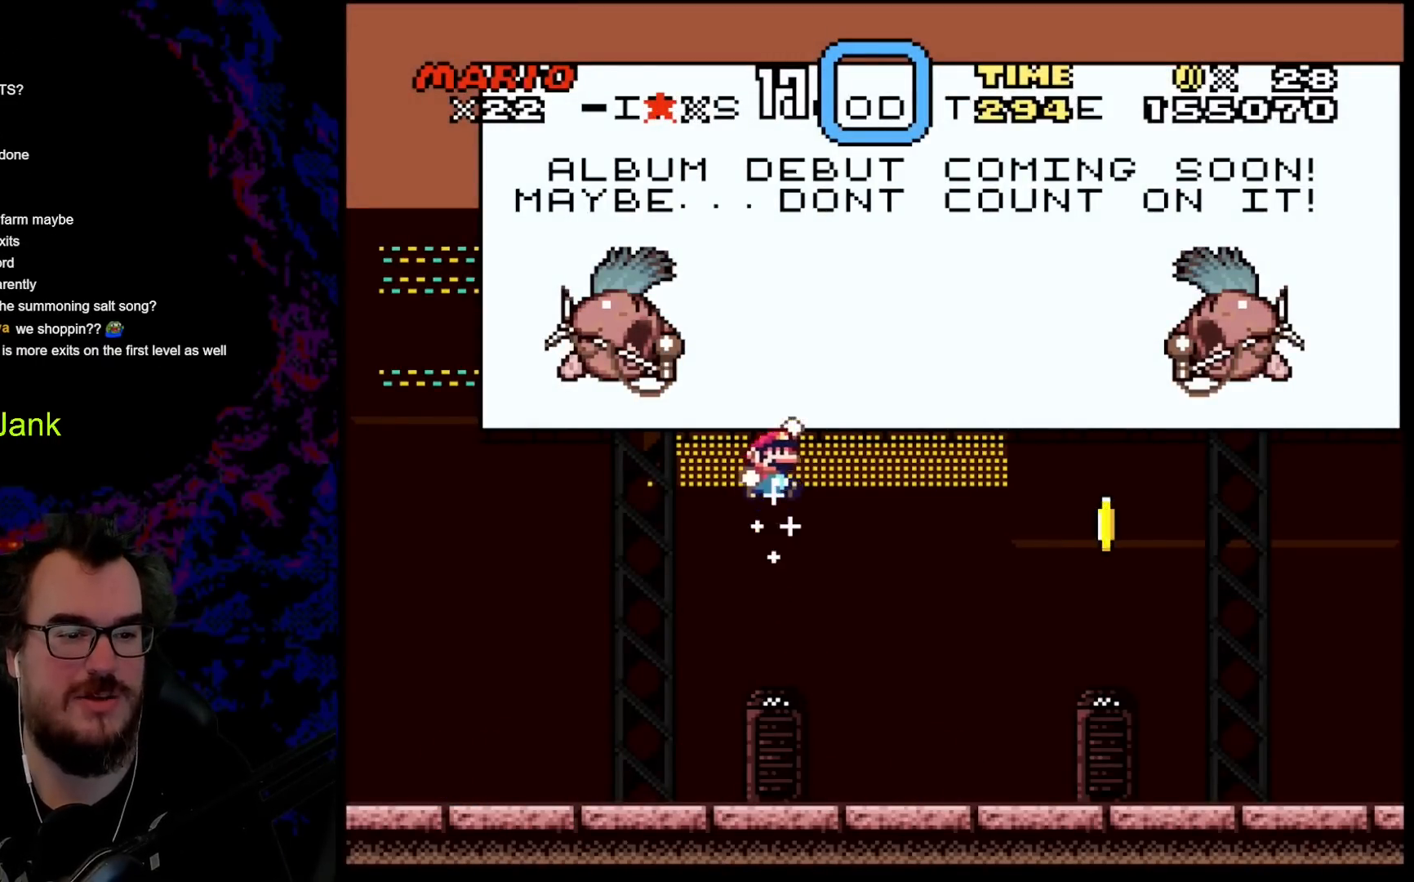
{"buttons": ["B", "Y", "DPAD_RIGHT"], "events": [[483, "B", "down"]]}
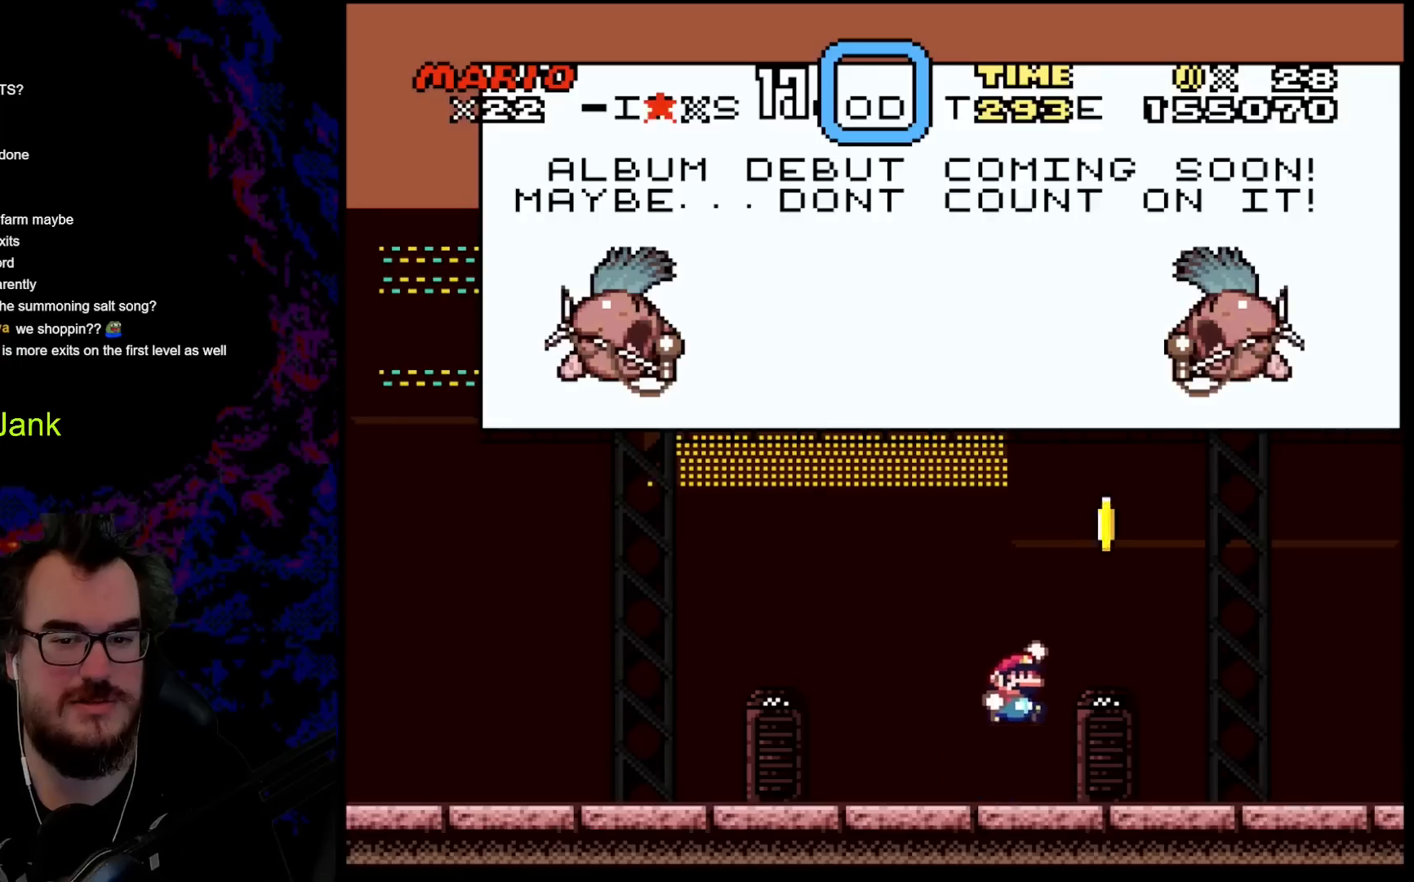
{"buttons": ["Y", "DPAD_RIGHT"], "events": [[183, "B", "up"]]}
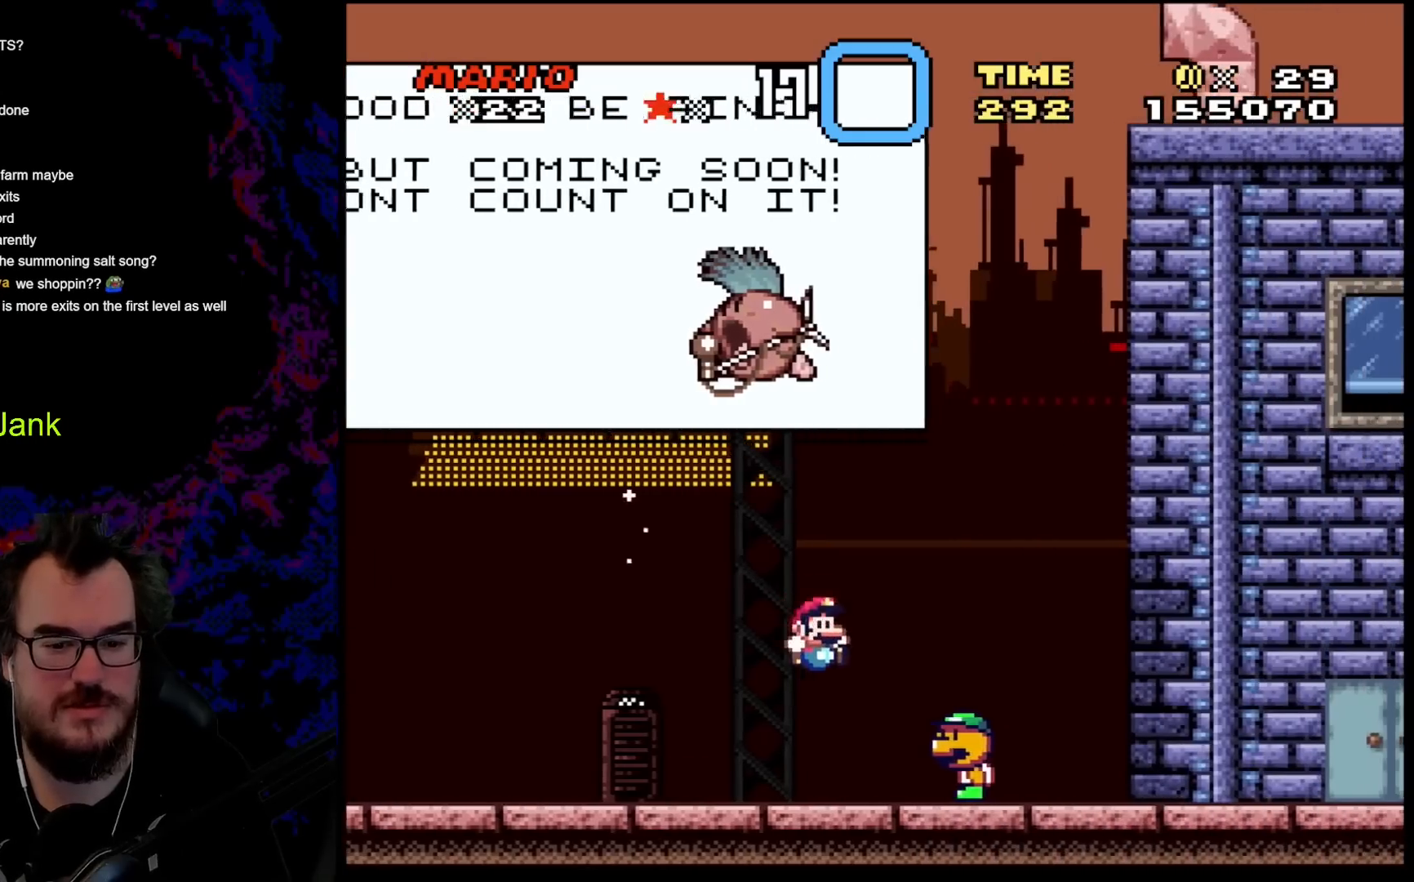
{"buttons": ["Y", "DPAD_RIGHT"], "events": [[33, "DPAD_DOWN", "down"], [33, "DPAD_RIGHT", "up"], [50, "DPAD_DOWN", "up"], [50, "DPAD_LEFT", "down"], [217, "DPAD_LEFT", "up"], [450, "DPAD_RIGHT", "down"]]}
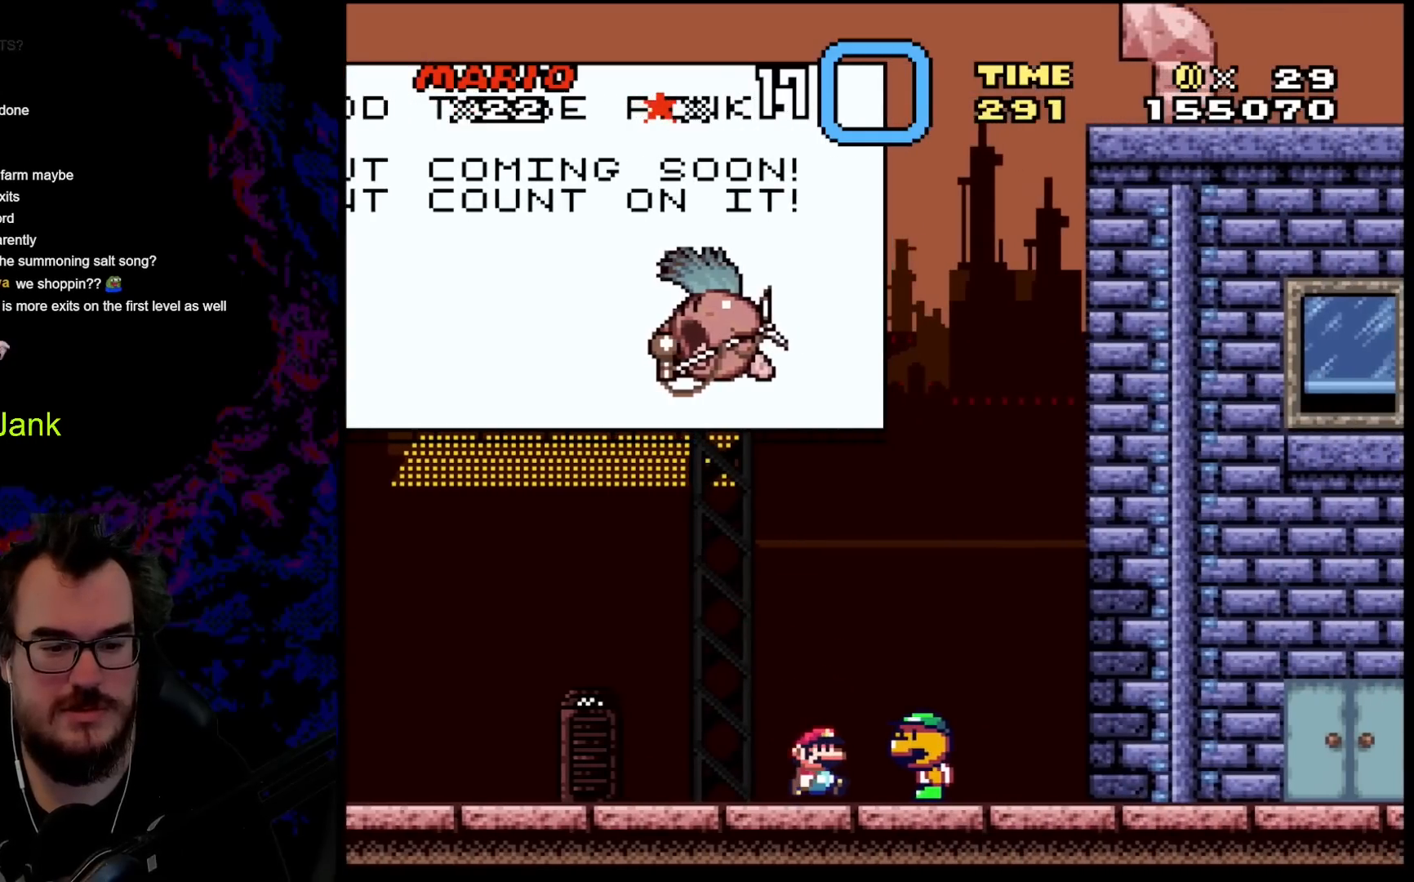
{"buttons": ["Y", "DPAD_UP"], "events": [[200, "DPAD_RIGHT", "up"], [333, "DPAD_UP", "down"]]}
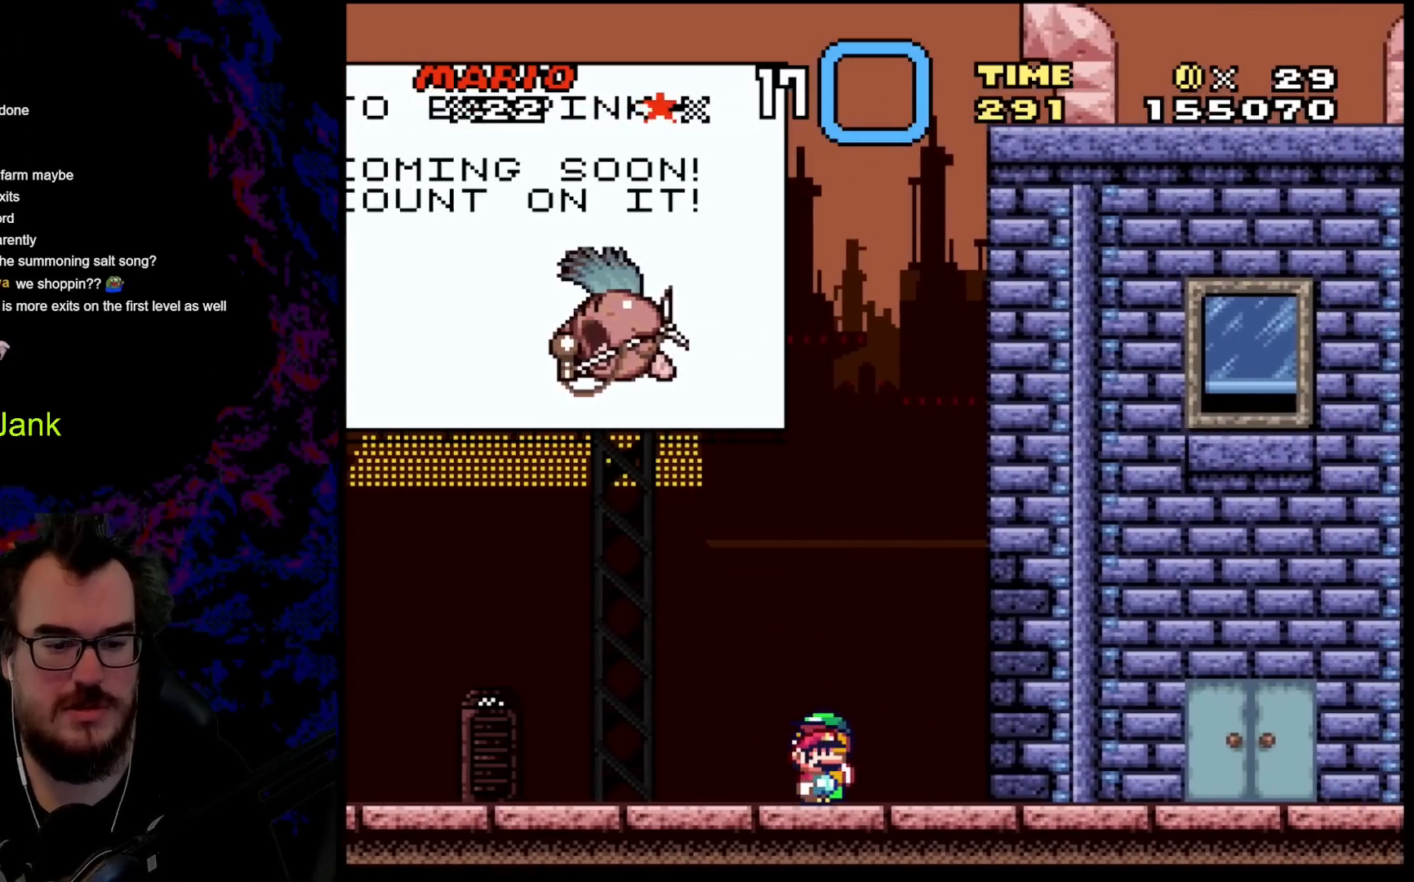
{"buttons": ["DPAD_UP"], "events": [[33, "DPAD_UP", "up"], [183, "Y", "up"], [283, "DPAD_UP", "down"]]}
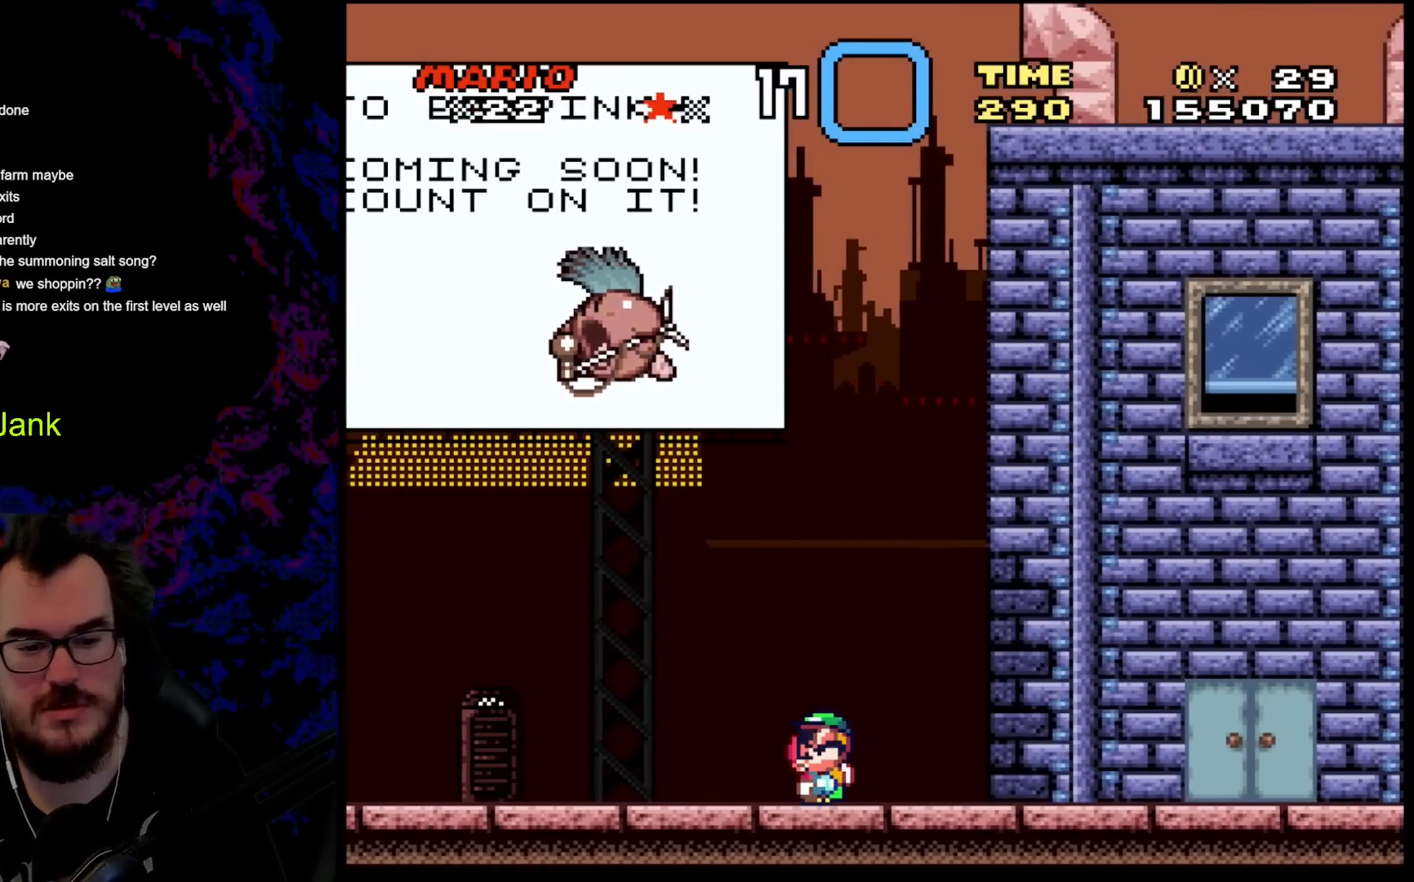
{"buttons": ["Y"], "events": [[83, "DPAD_UP", "up"], [150, "Y", "down"], [183, "B", "down"], [317, "B", "up"]]}
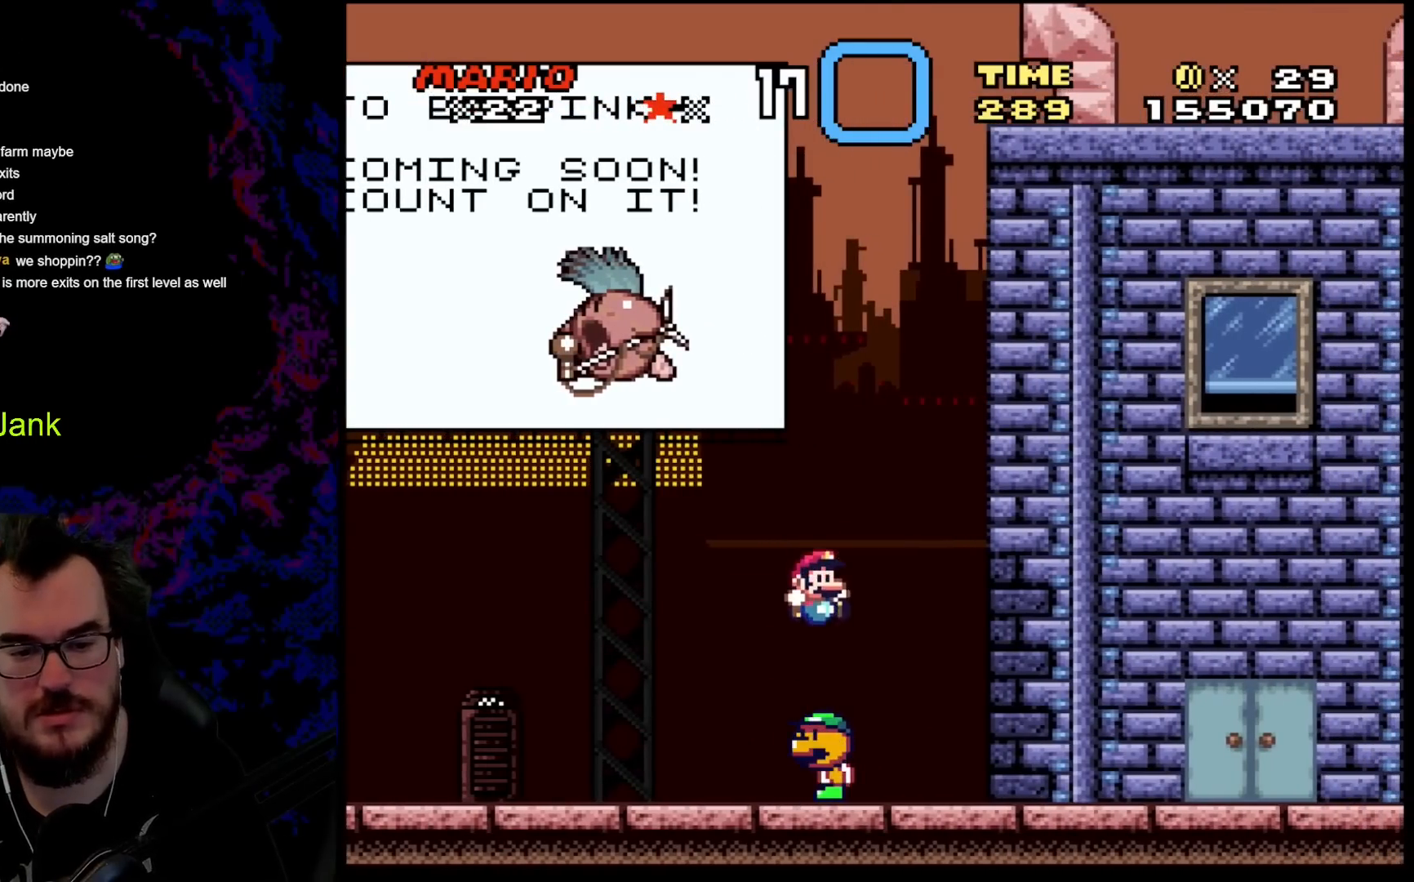
{"buttons": ["Y", "DPAD_LEFT"], "events": [[317, "DPAD_RIGHT", "down"], [483, "DPAD_RIGHT", "up"], [500, "DPAD_LEFT", "down"]]}
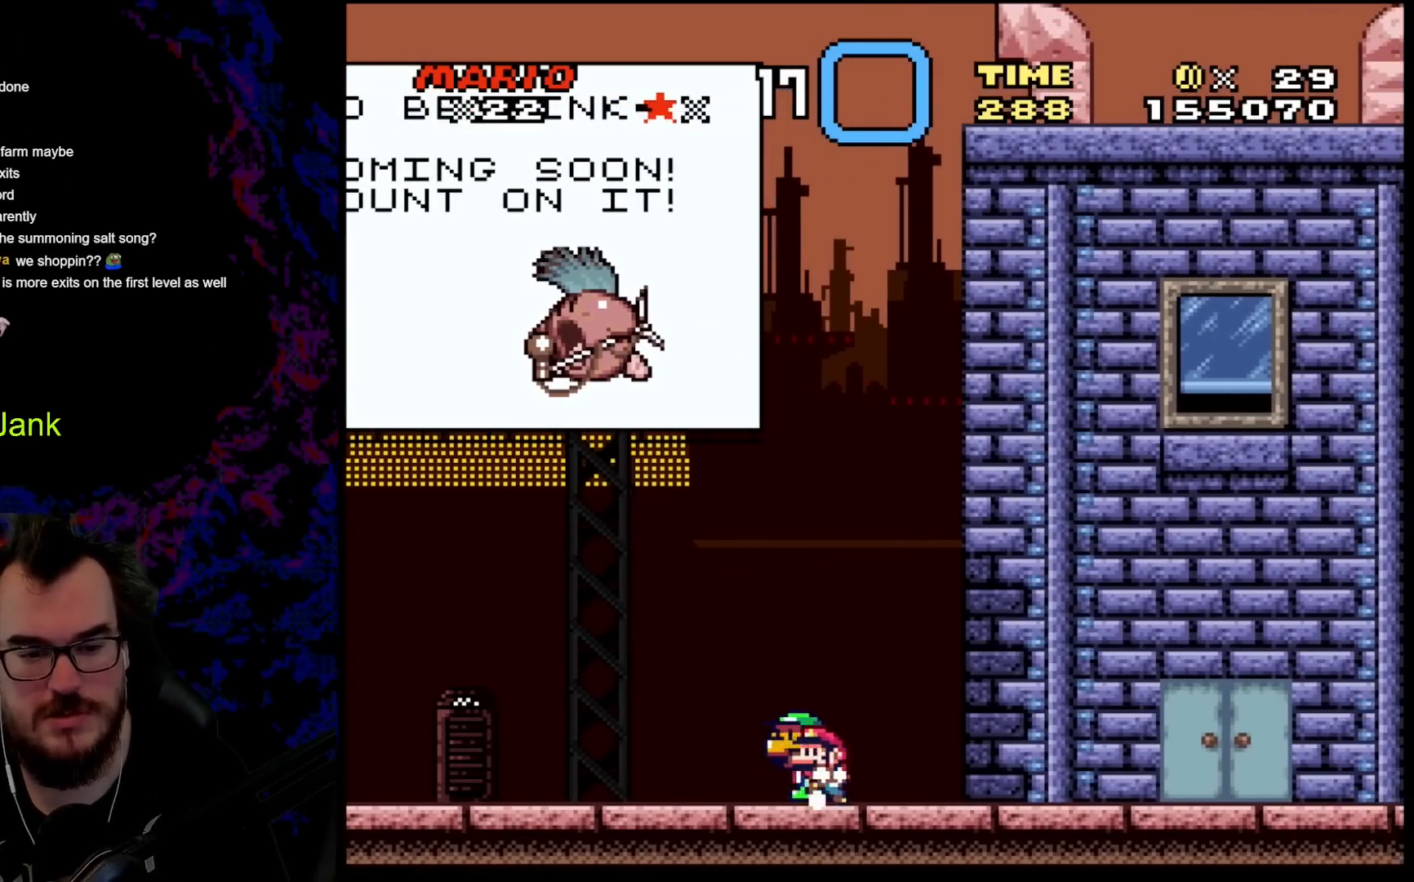
{"buttons": ["Y", "DPAD_UP", "DPAD_LEFT"], "events": [[133, "DPAD_LEFT", "up"], [133, "DPAD_UP", "down"], [300, "DPAD_UP", "up"], [383, "DPAD_UP", "down"], [500, "DPAD_LEFT", "down"]]}
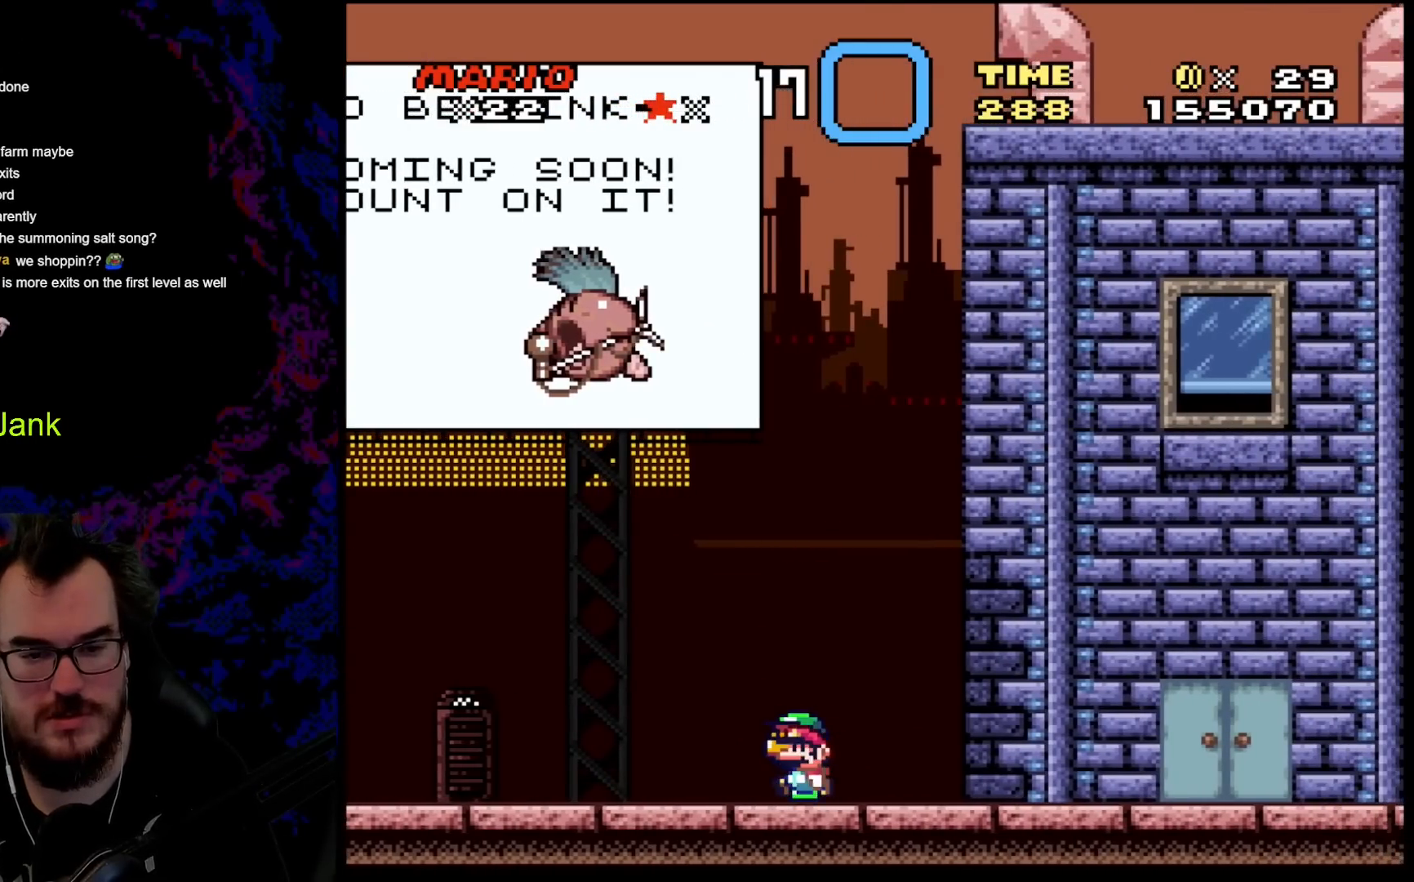
{"buttons": ["Y", "DPAD_UP"], "events": [[67, "DPAD_UP", "up"], [250, "DPAD_LEFT", "up"], [283, "DPAD_RIGHT", "down"], [317, "Y", "up"], [383, "Y", "down"], [450, "DPAD_RIGHT", "up"], [500, "DPAD_UP", "down"]]}
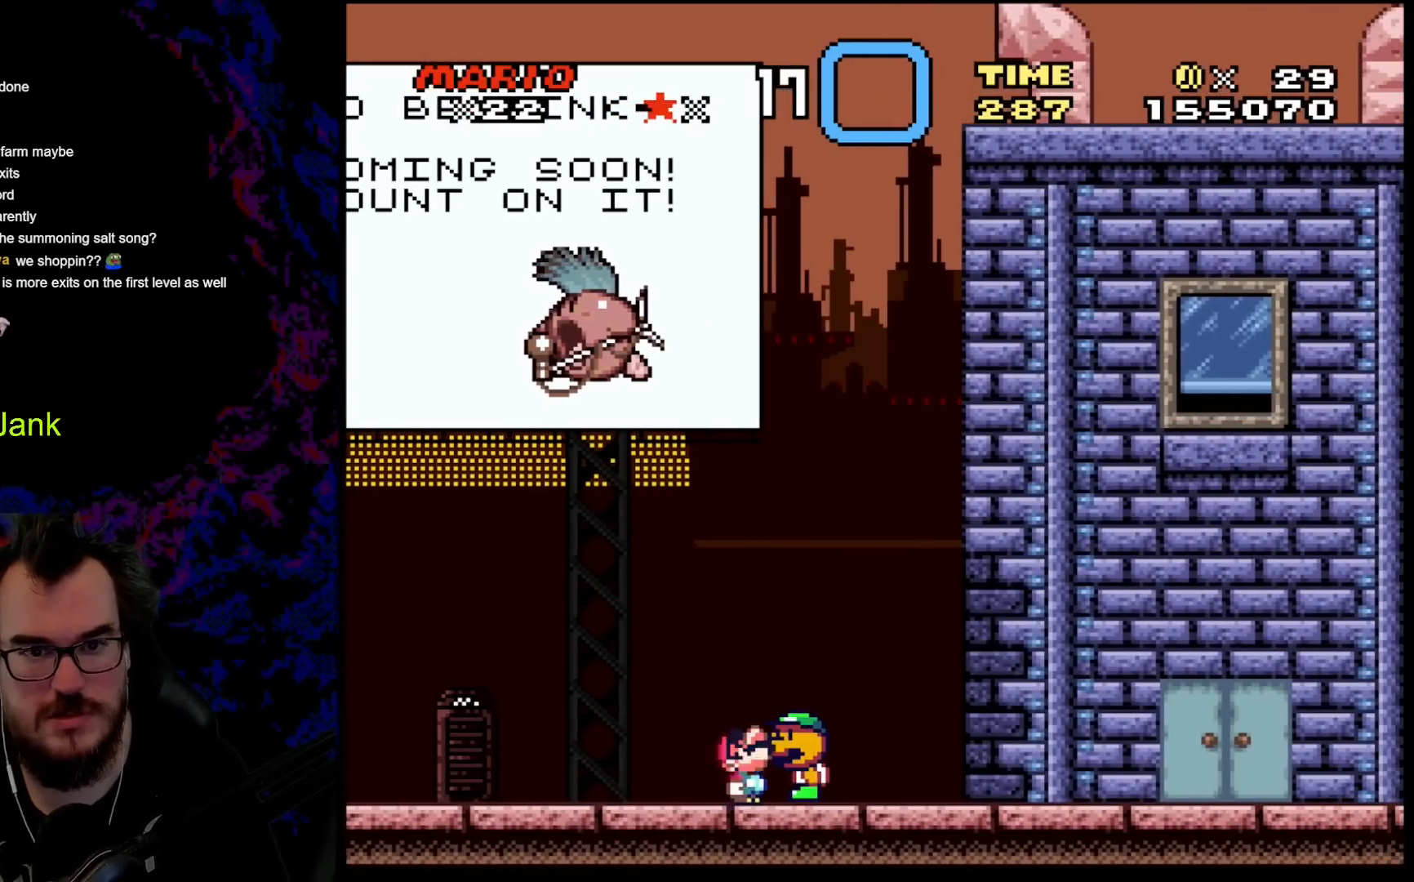
{"buttons": ["Y", "DPAD_RIGHT"], "events": [[167, "DPAD_UP", "up"], [217, "DPAD_RIGHT", "down"]]}